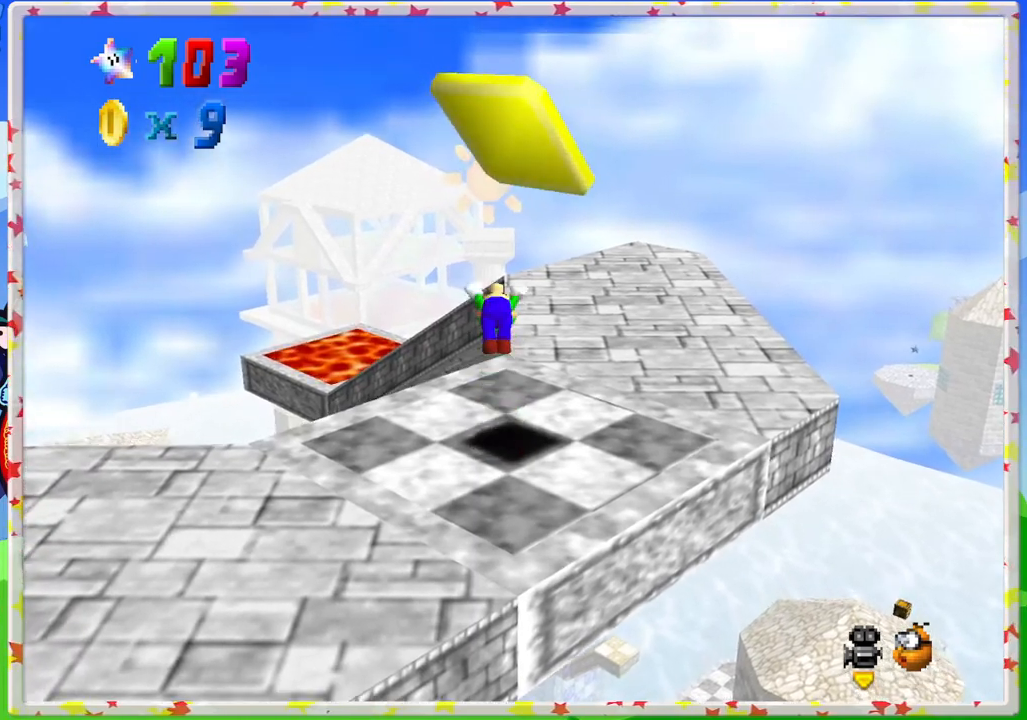
Gameplay with a controller (Nintendo layout); each line is a JSON object with the inputs held at the frame after it. "events" lists button and stick changes between this image and that frame as [ms after this image, input, new state], when the widget could be followed in between. Not read: L3 R3.
{"buttons": ["A", "Z"], "left_stick": "down", "events": []}
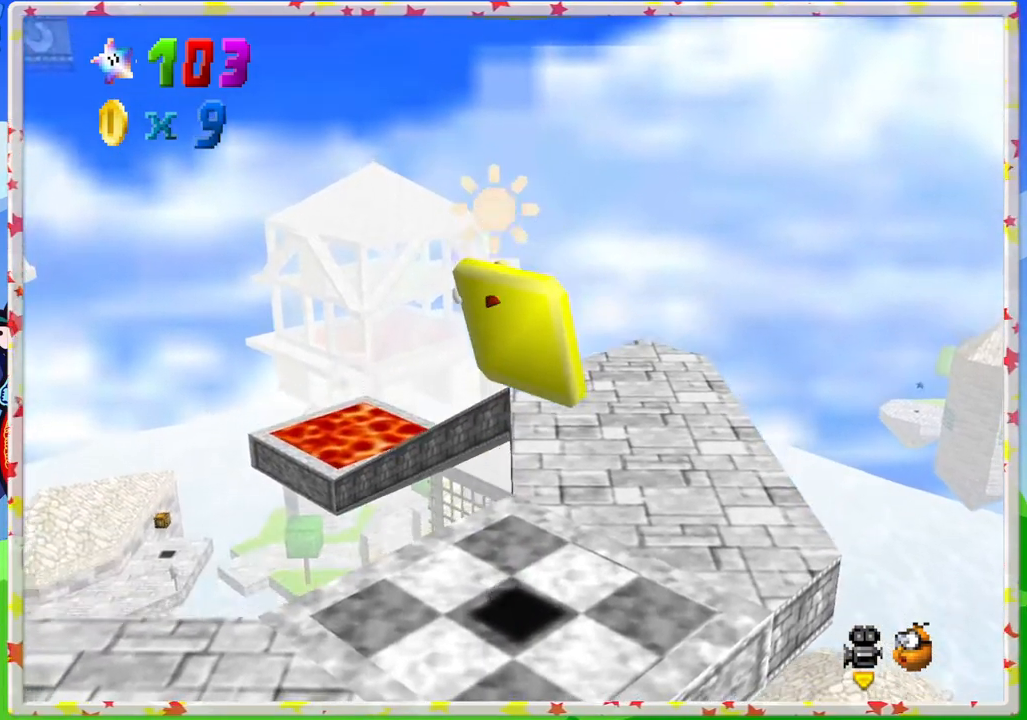
{"buttons": [], "left_stick": "center", "events": [[183, "A", "up"], [217, "Z", "up"], [250, "left_stick", "center"]]}
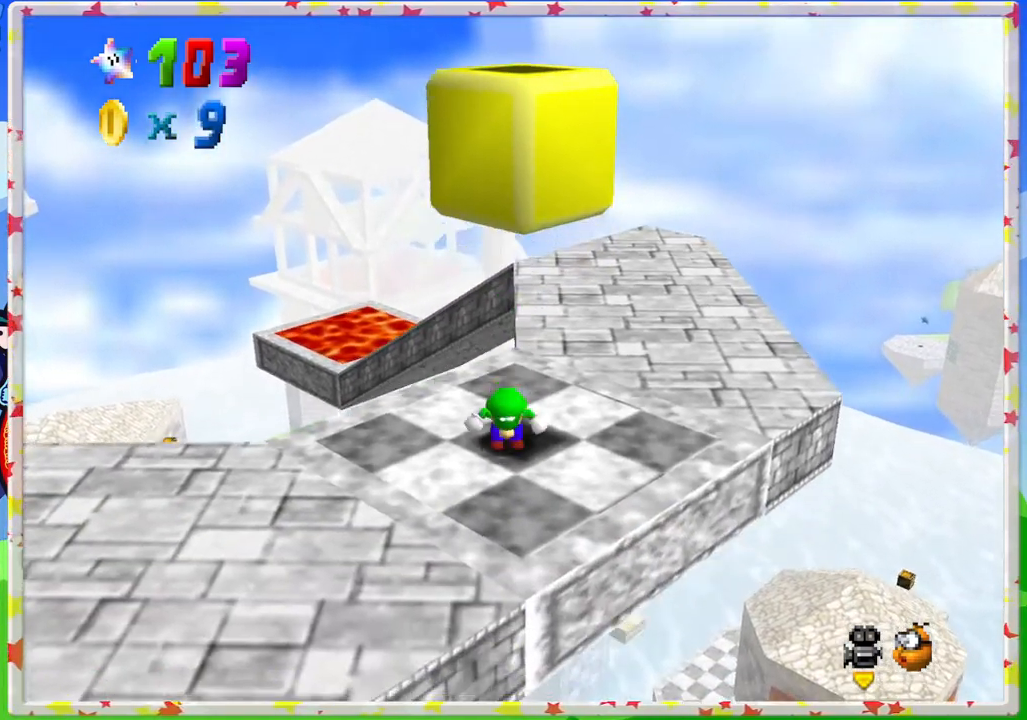
{"buttons": [], "left_stick": "down-left", "events": [[183, "C_RIGHT", "down"], [267, "C_RIGHT", "up"], [283, "left_stick", "down-left"]]}
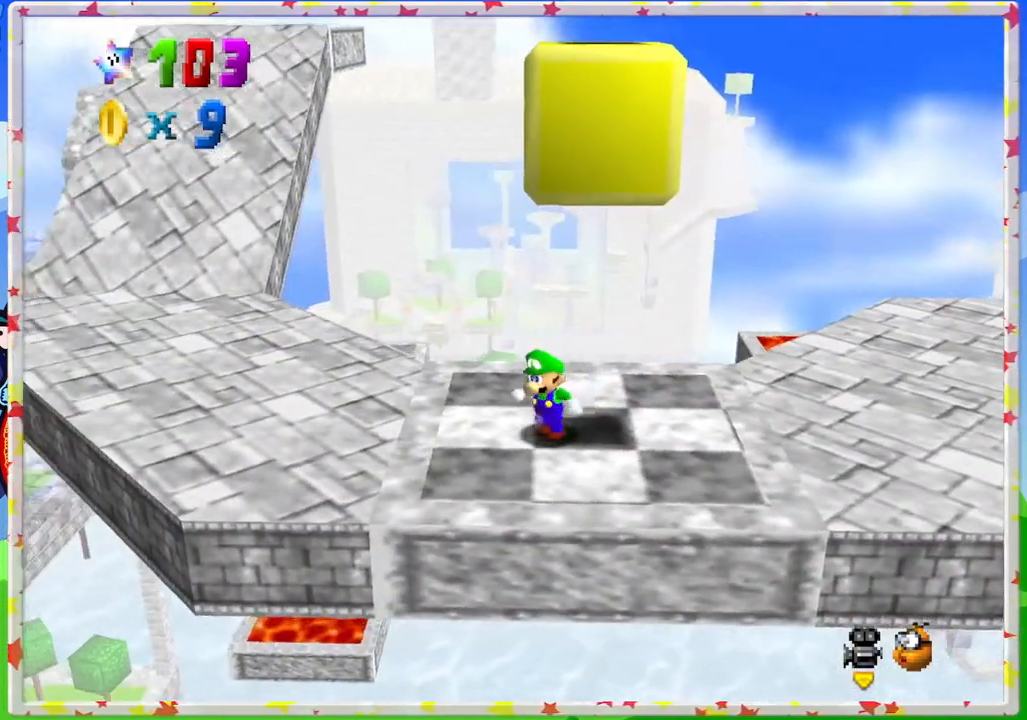
{"buttons": [], "left_stick": "down-left", "events": [[50, "left_stick", "left"], [83, "C_LEFT", "down"], [167, "C_LEFT", "up"], [450, "left_stick", "down-left"]]}
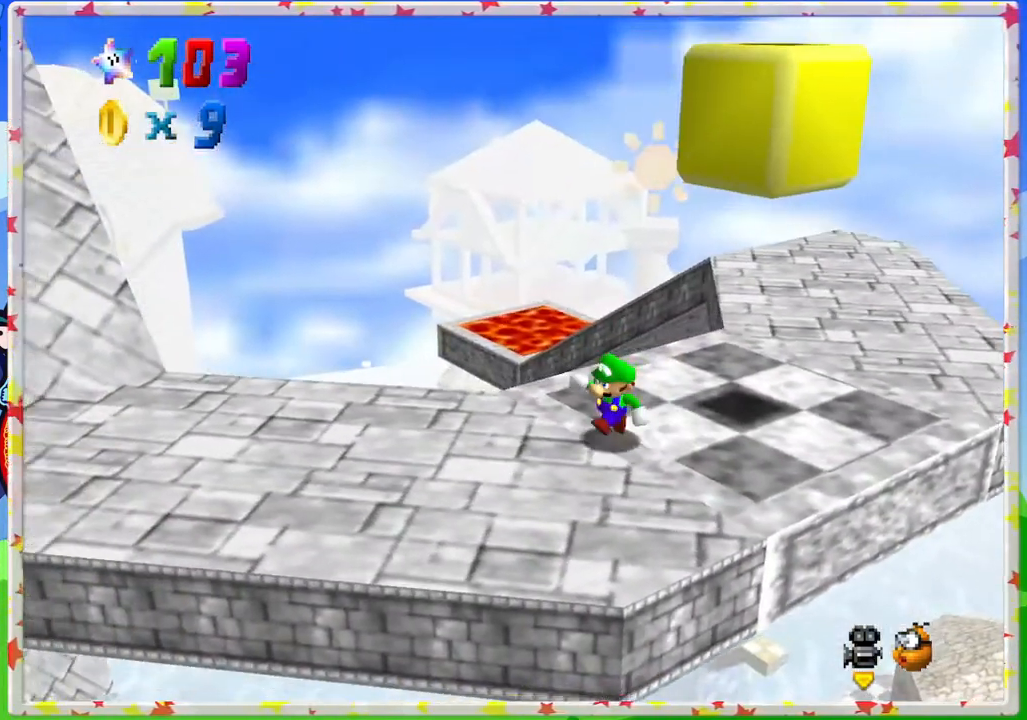
{"buttons": ["A"], "left_stick": "down", "events": [[83, "left_stick", "up-right"], [167, "A", "down"], [500, "left_stick", "down"]]}
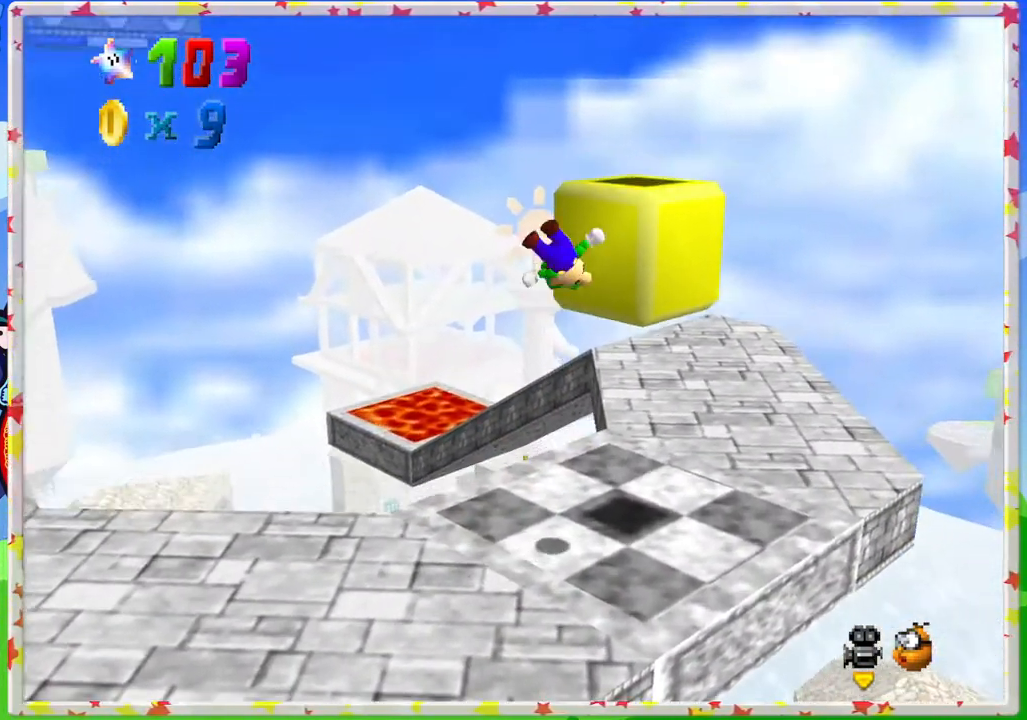
{"buttons": ["A"], "left_stick": "center", "events": [[117, "A", "up"], [133, "left_stick", "center"], [200, "left_stick", "up"], [417, "A", "down"], [417, "left_stick", "center"]]}
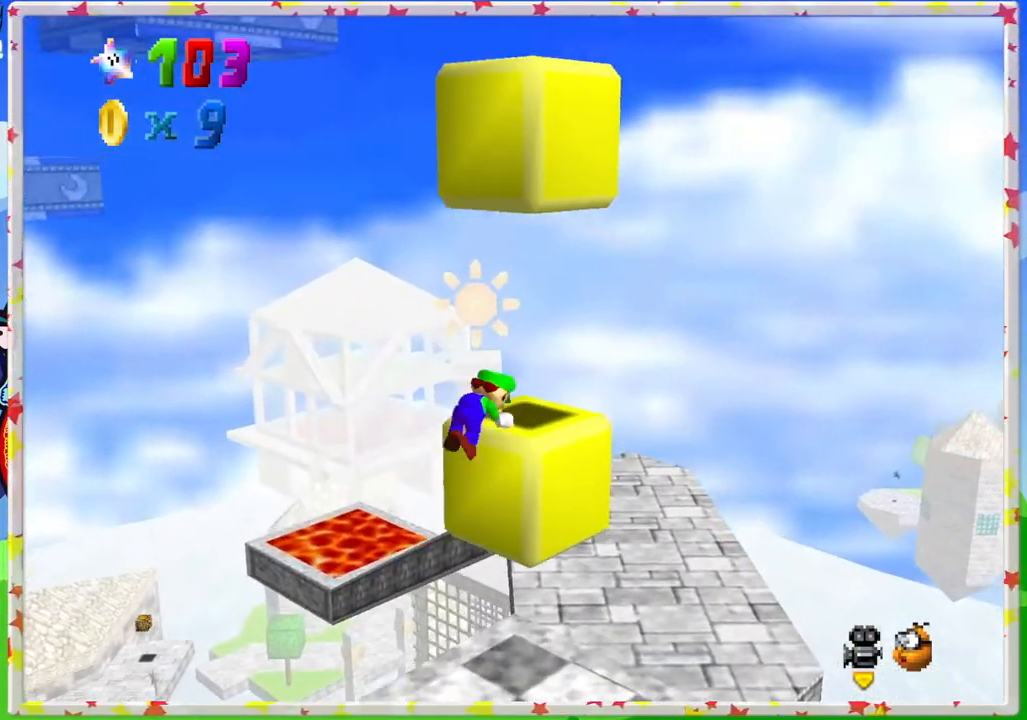
{"buttons": ["C_RIGHT"], "left_stick": "right", "events": [[50, "A", "up"], [417, "C_RIGHT", "down"], [483, "left_stick", "right"]]}
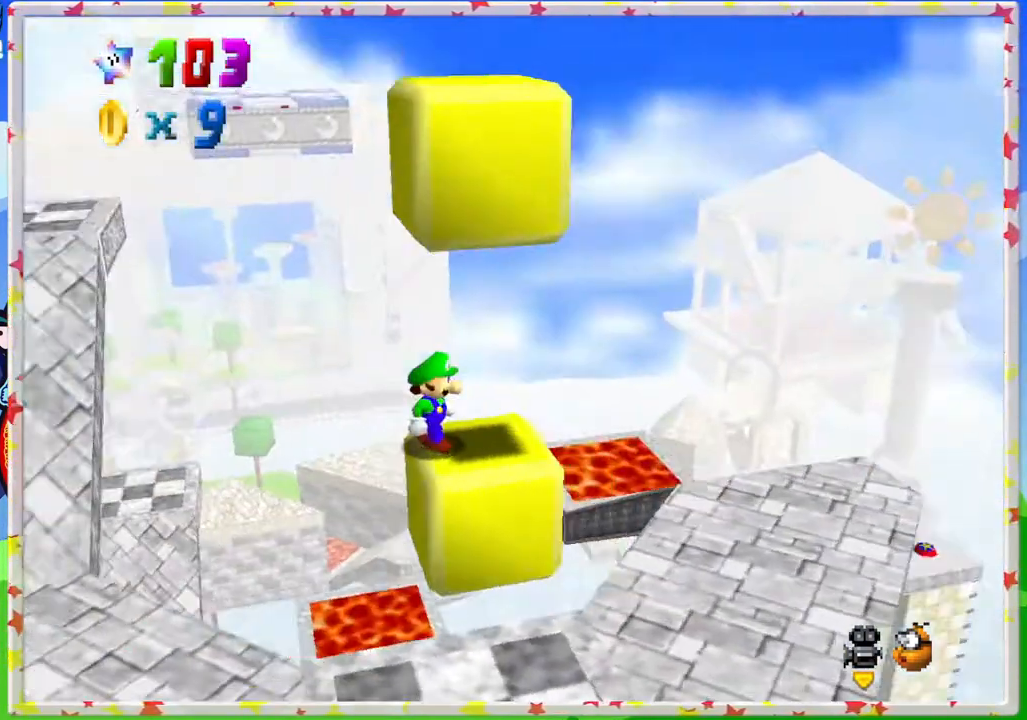
{"buttons": ["A"], "left_stick": "right", "events": [[17, "C_RIGHT", "up"], [133, "left_stick", "center"], [383, "A", "down"], [500, "left_stick", "right"]]}
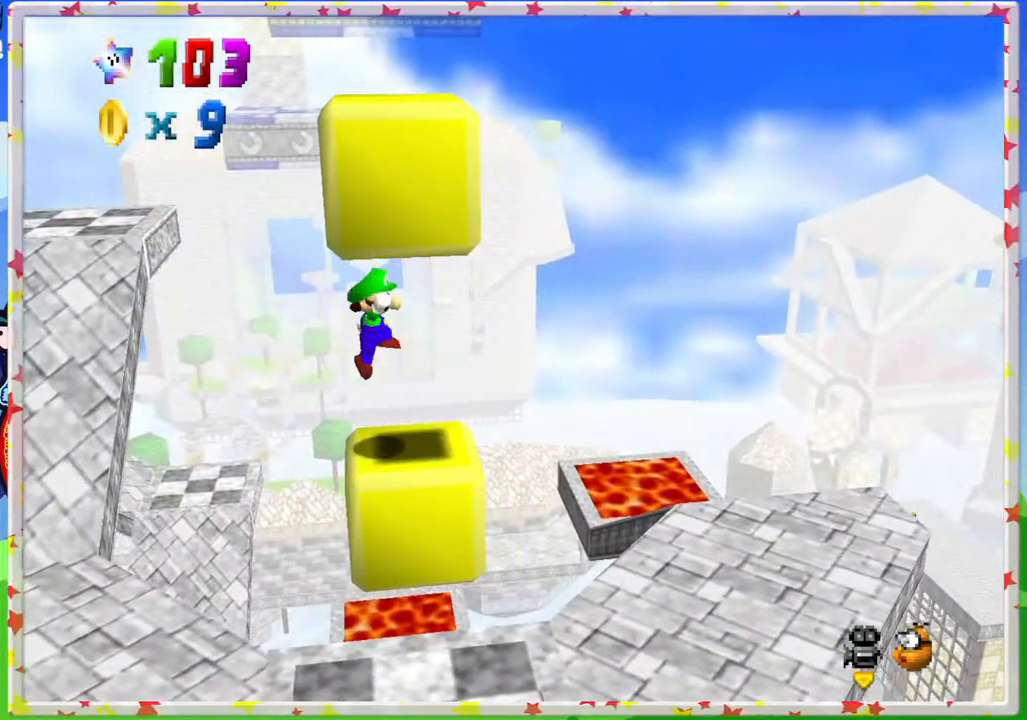
{"buttons": [], "left_stick": "center", "events": [[67, "A", "up"], [100, "left_stick", "center"]]}
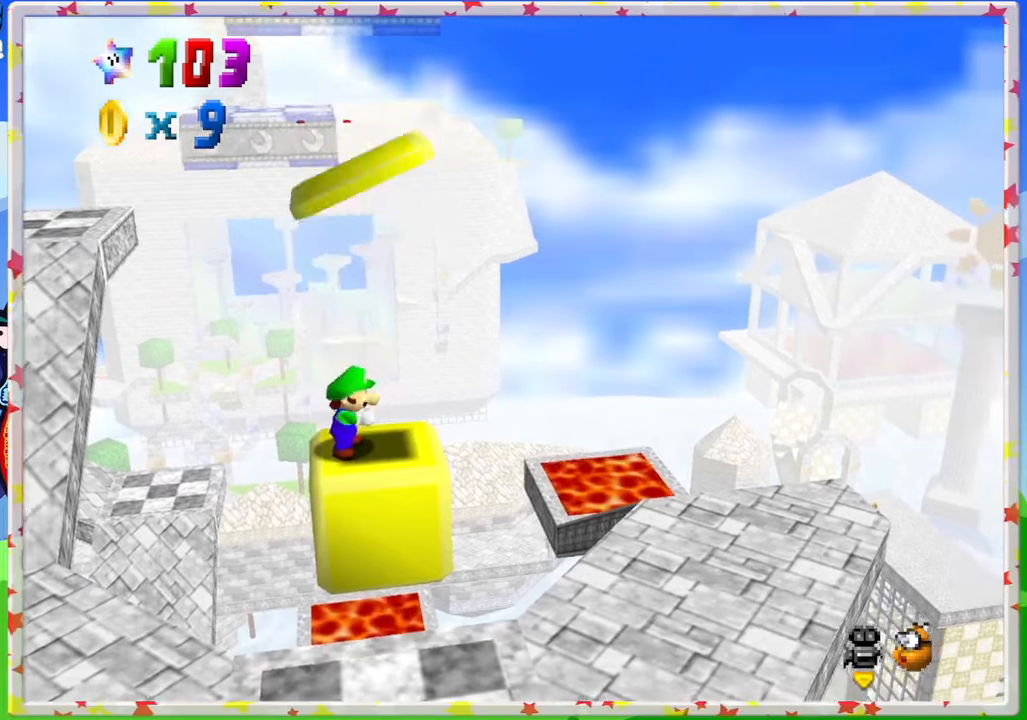
{"buttons": [], "left_stick": "center", "events": []}
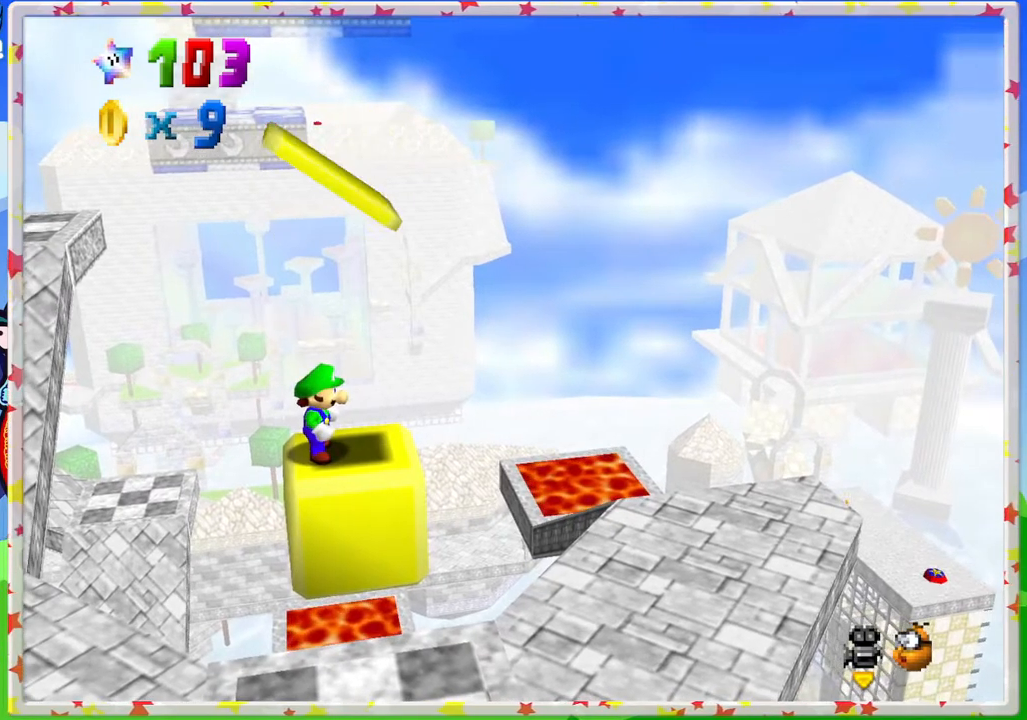
{"buttons": [], "left_stick": "center", "events": [[67, "left_stick", "right"], [183, "left_stick", "center"]]}
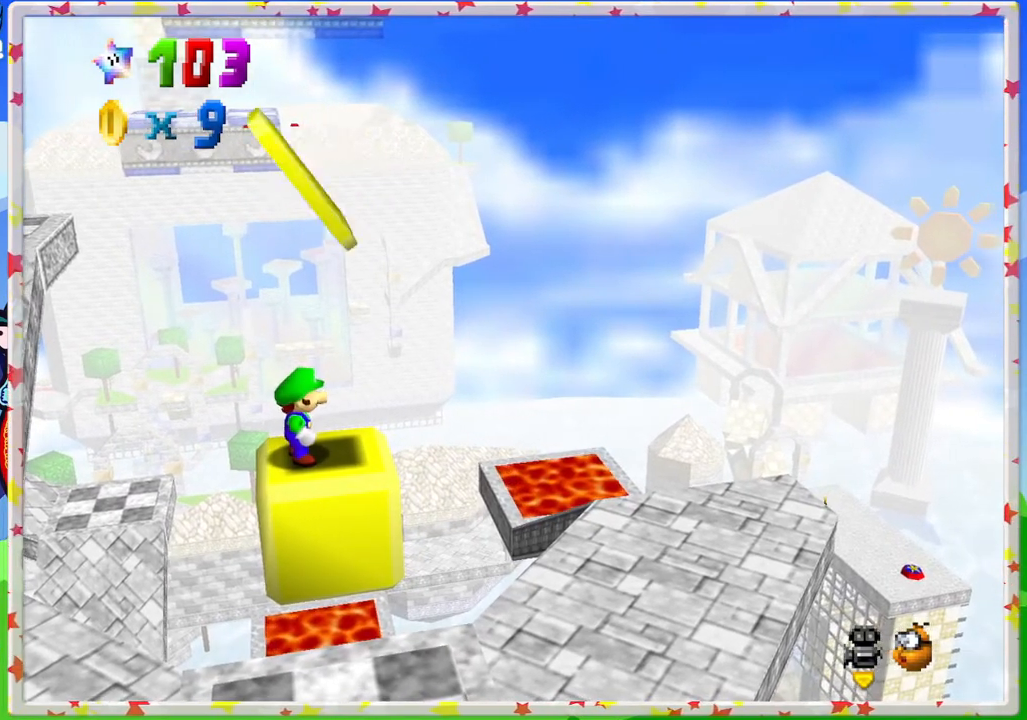
{"buttons": [], "left_stick": "center", "events": [[83, "left_stick", "right"], [217, "left_stick", "center"]]}
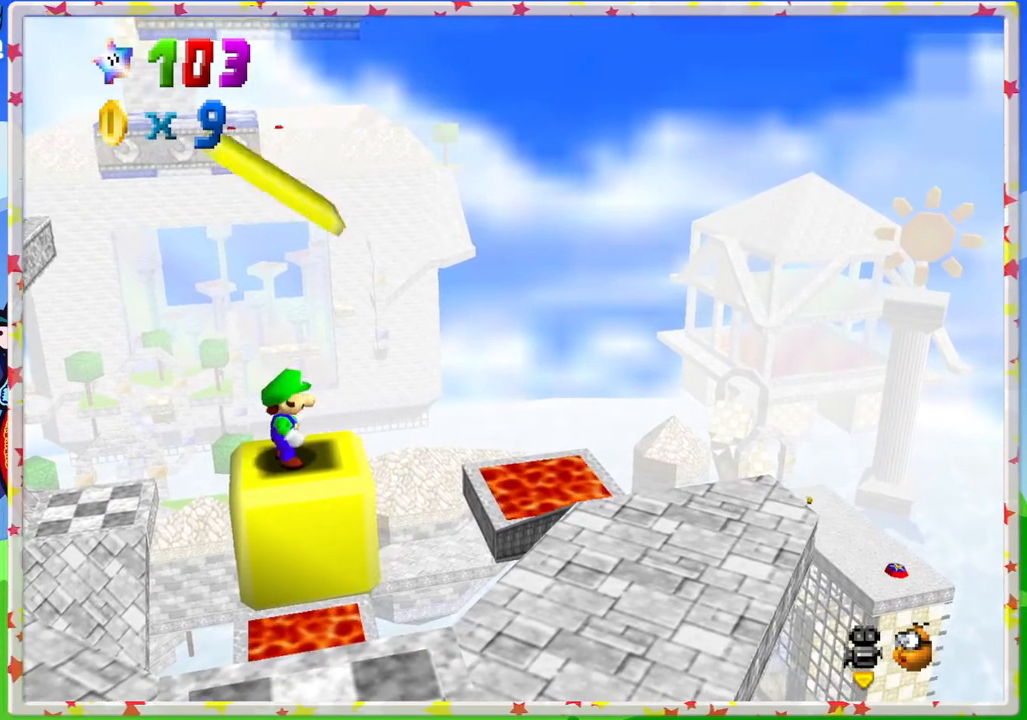
{"buttons": [], "left_stick": "center", "events": [[217, "left_stick", "right"], [317, "left_stick", "center"]]}
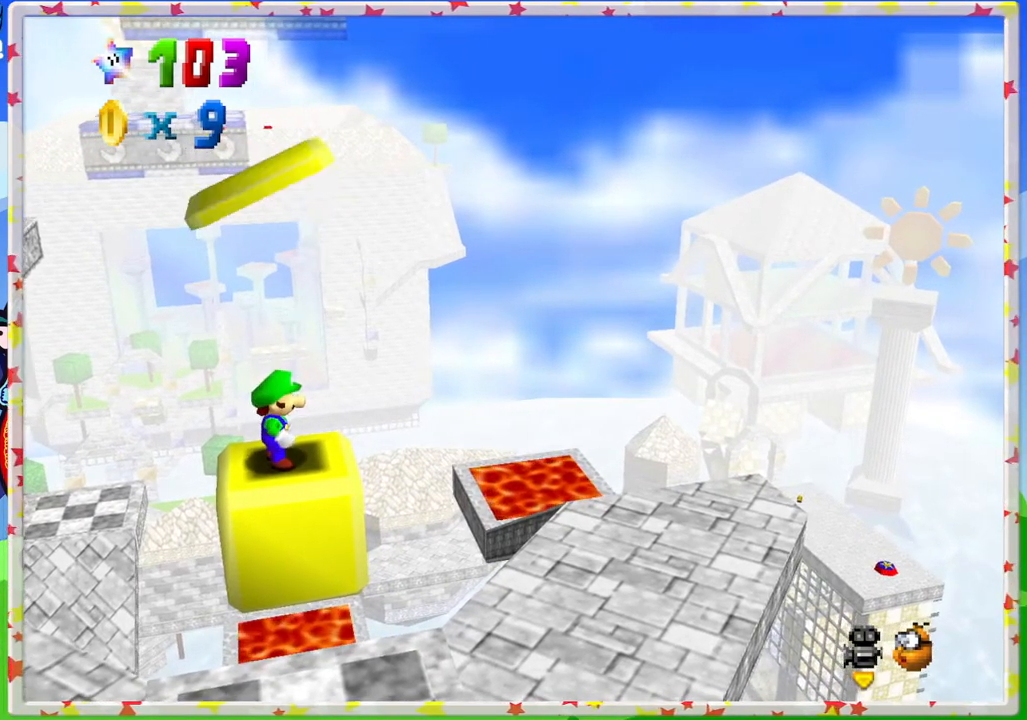
{"buttons": [], "left_stick": "center", "events": [[17, "left_stick", "right"], [267, "left_stick", "center"]]}
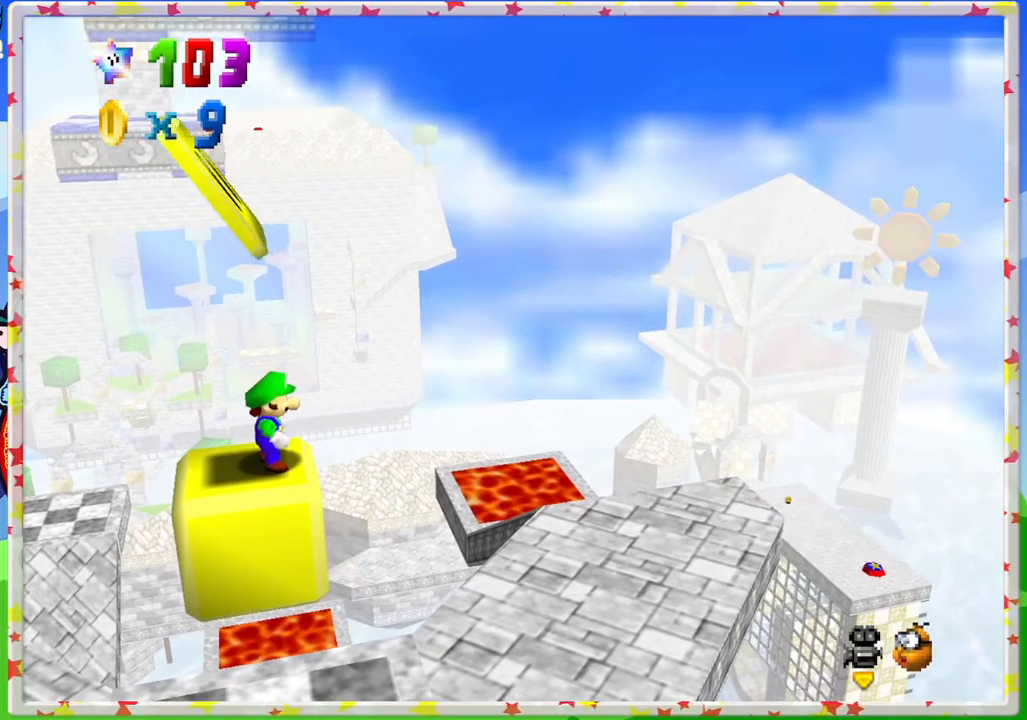
{"buttons": ["Z"], "left_stick": "center", "events": [[183, "Z", "down"]]}
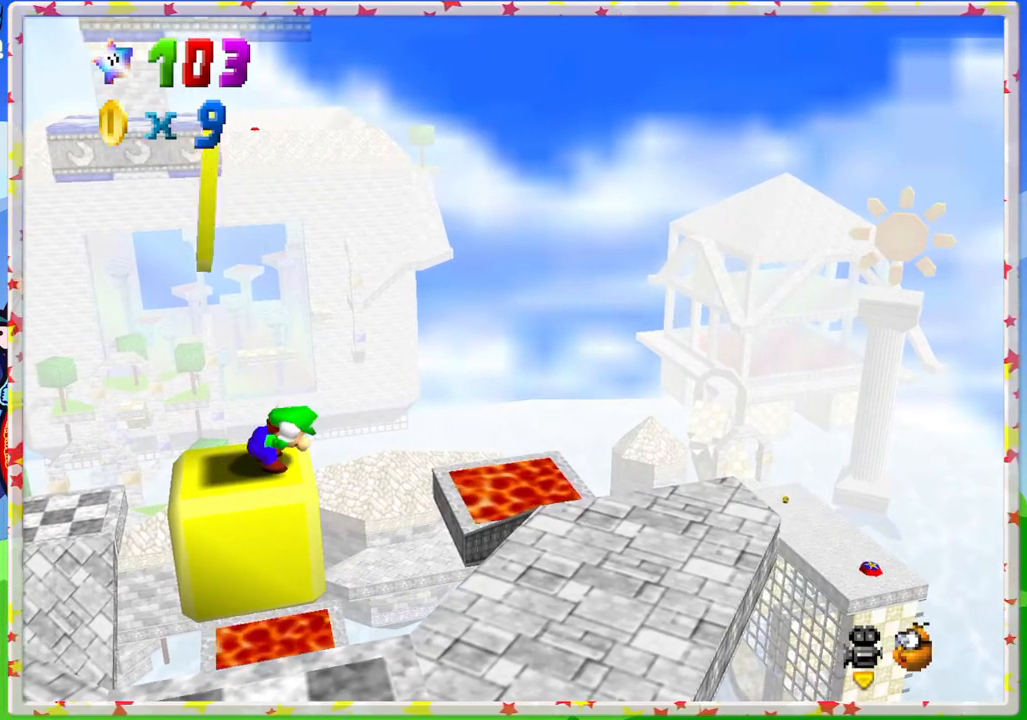
{"buttons": ["Z"], "left_stick": "center", "events": []}
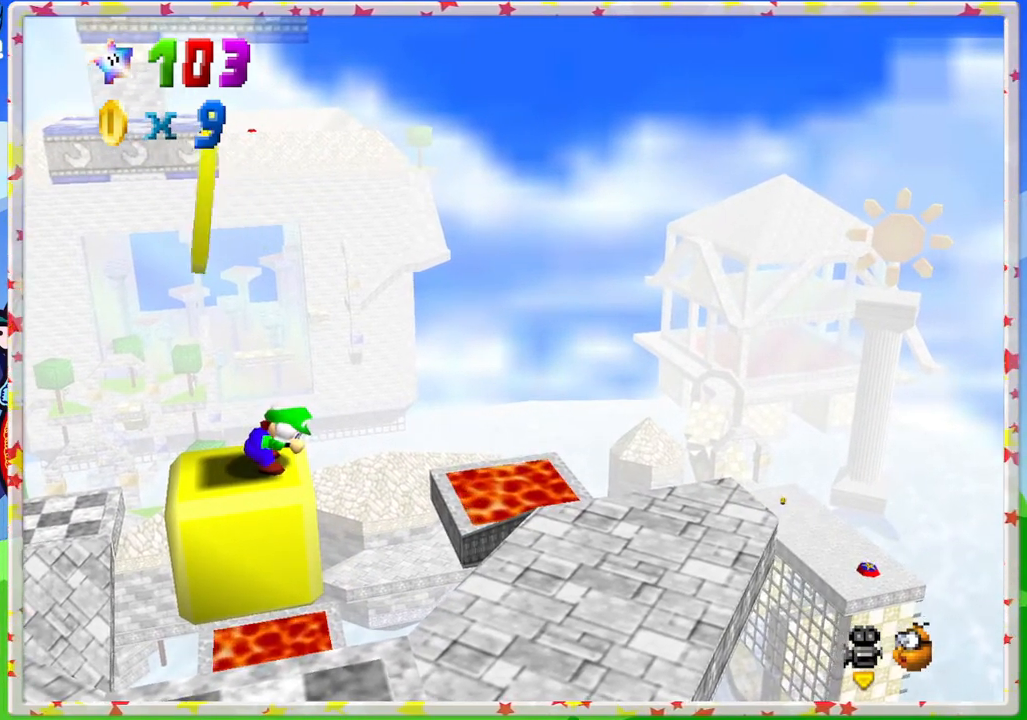
{"buttons": ["Z"], "left_stick": "center", "events": []}
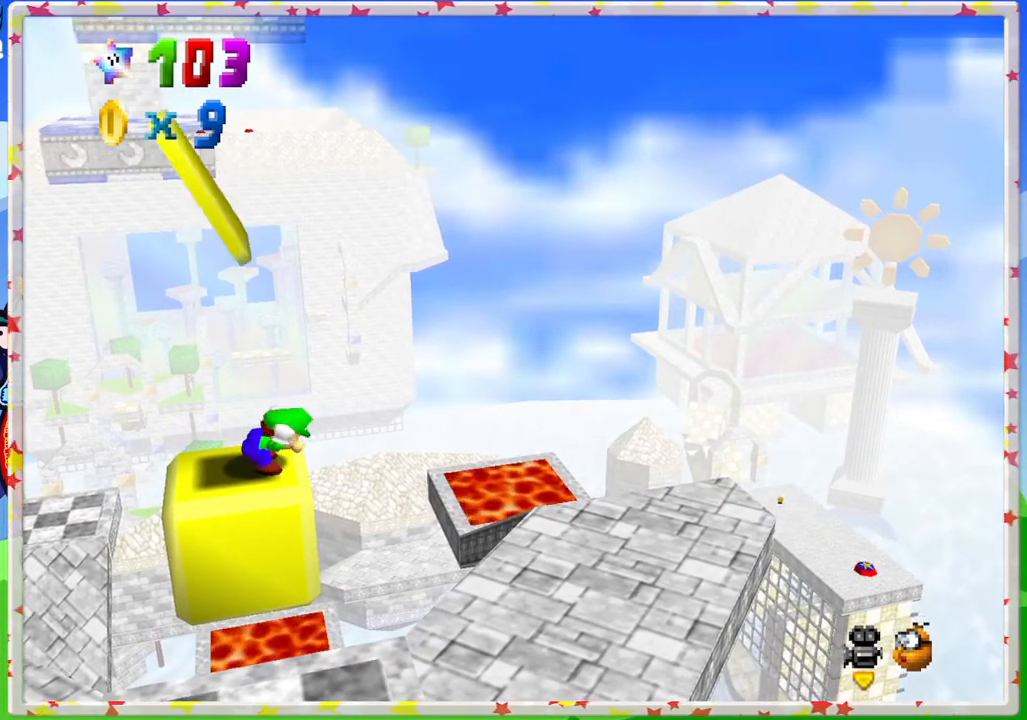
{"buttons": ["Z"], "left_stick": "center", "events": []}
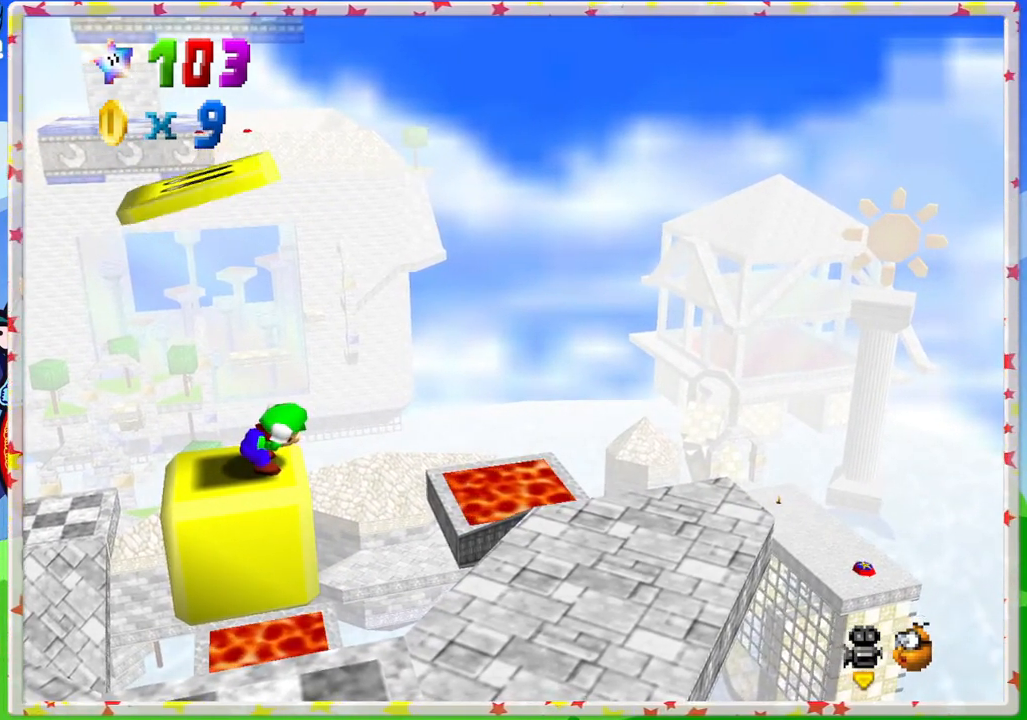
{"buttons": ["Z"], "left_stick": "center", "events": []}
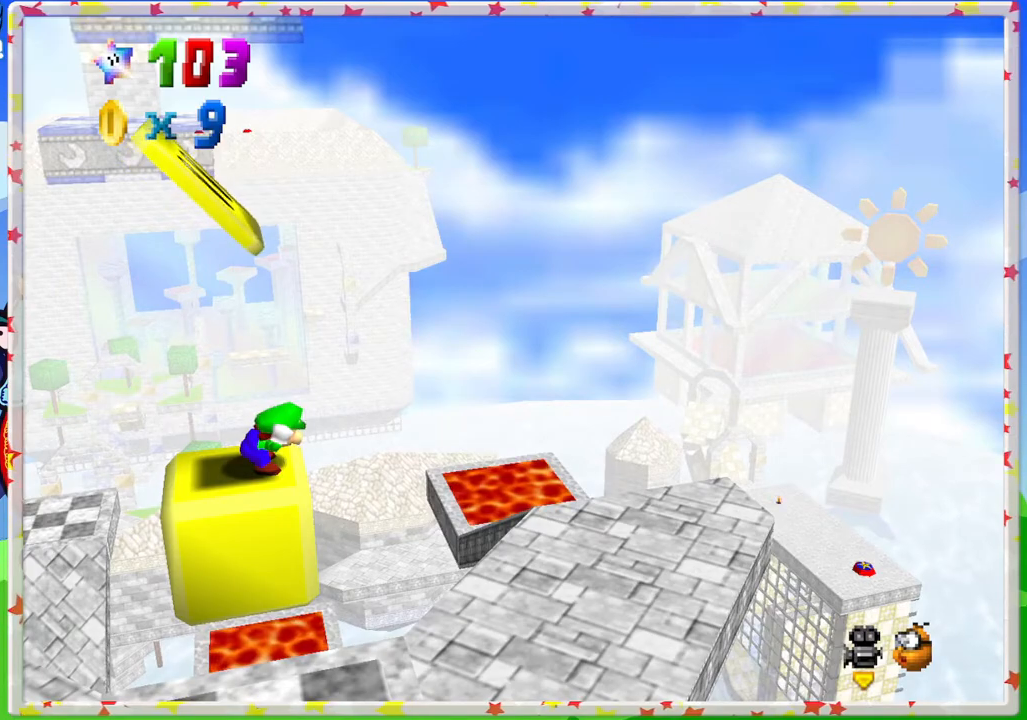
{"buttons": ["A", "Z"], "left_stick": "right", "events": [[17, "A", "down"], [117, "left_stick", "right"]]}
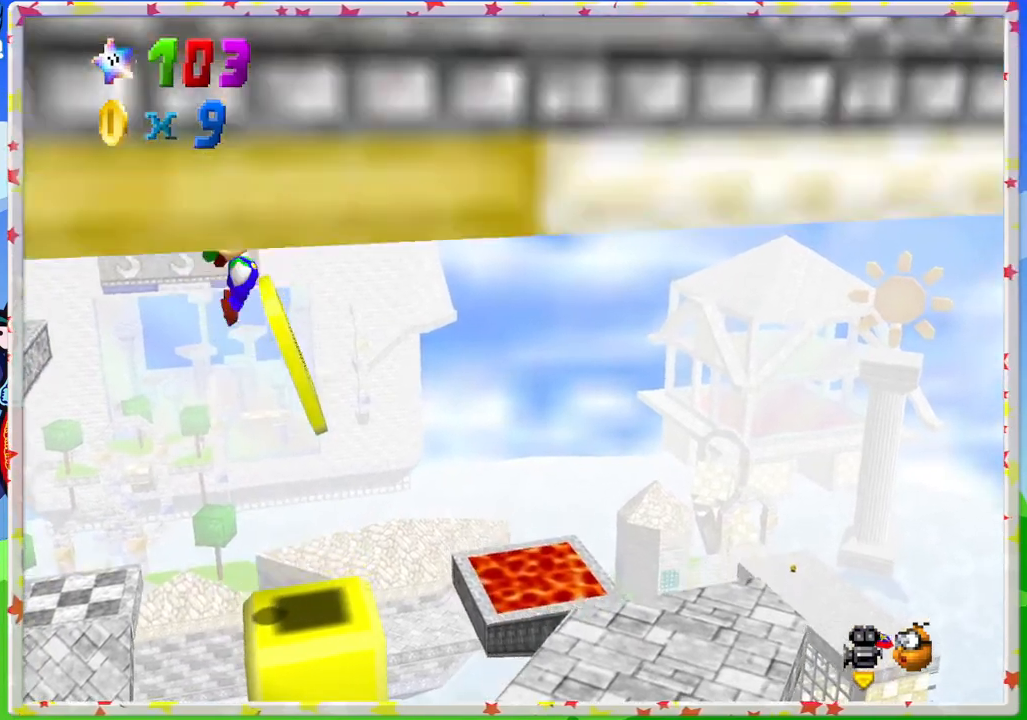
{"buttons": [], "left_stick": "center", "events": [[150, "A", "up"], [150, "left_stick", "center"], [167, "Z", "up"]]}
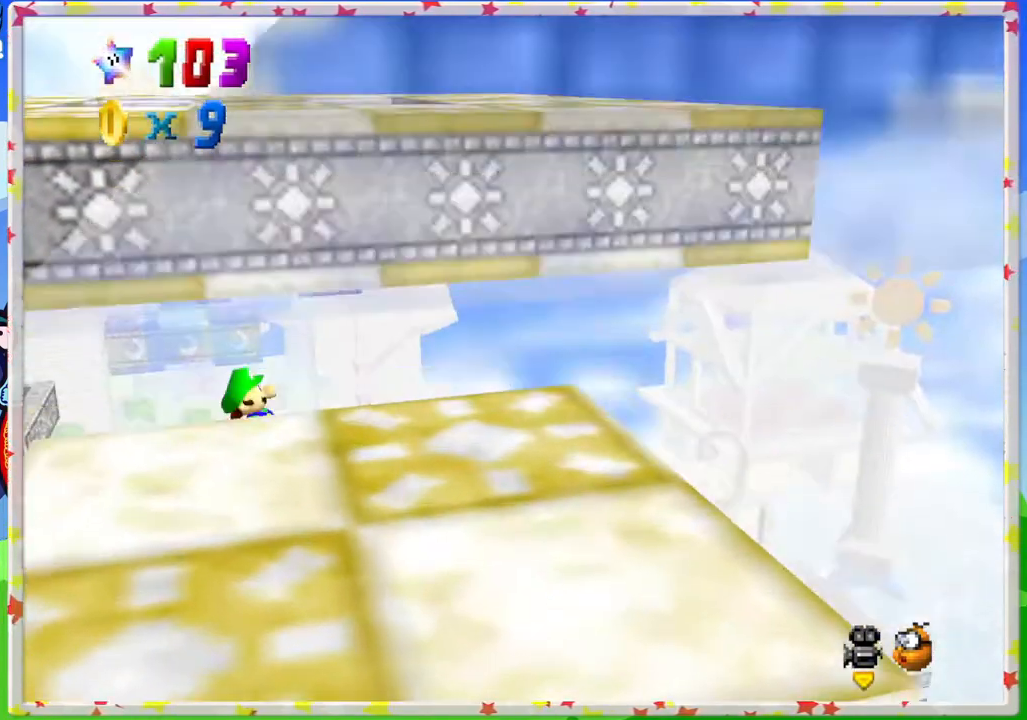
{"buttons": [], "left_stick": "center", "events": []}
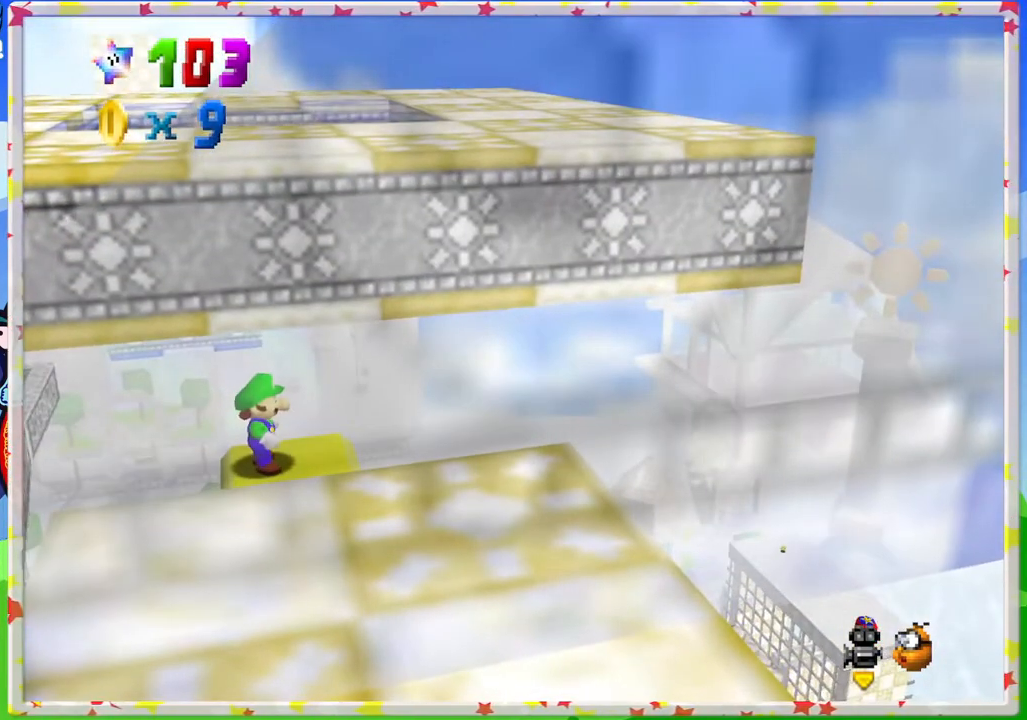
{"buttons": [], "left_stick": "center", "events": [[383, "C_LEFT", "down"], [483, "C_LEFT", "up"]]}
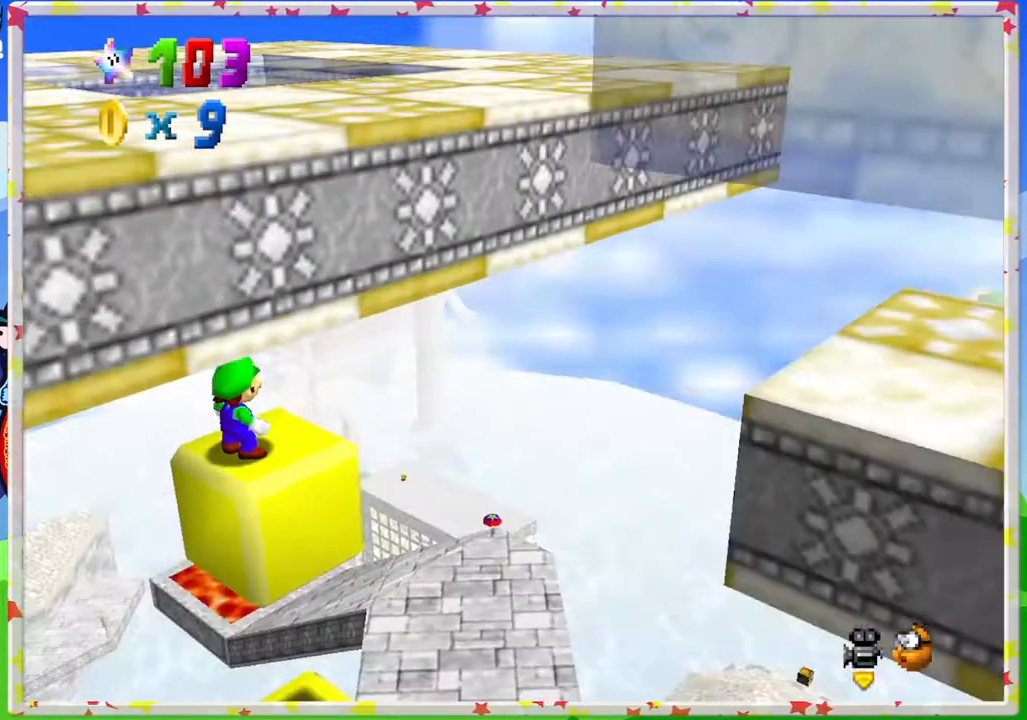
{"buttons": [], "left_stick": "center", "events": []}
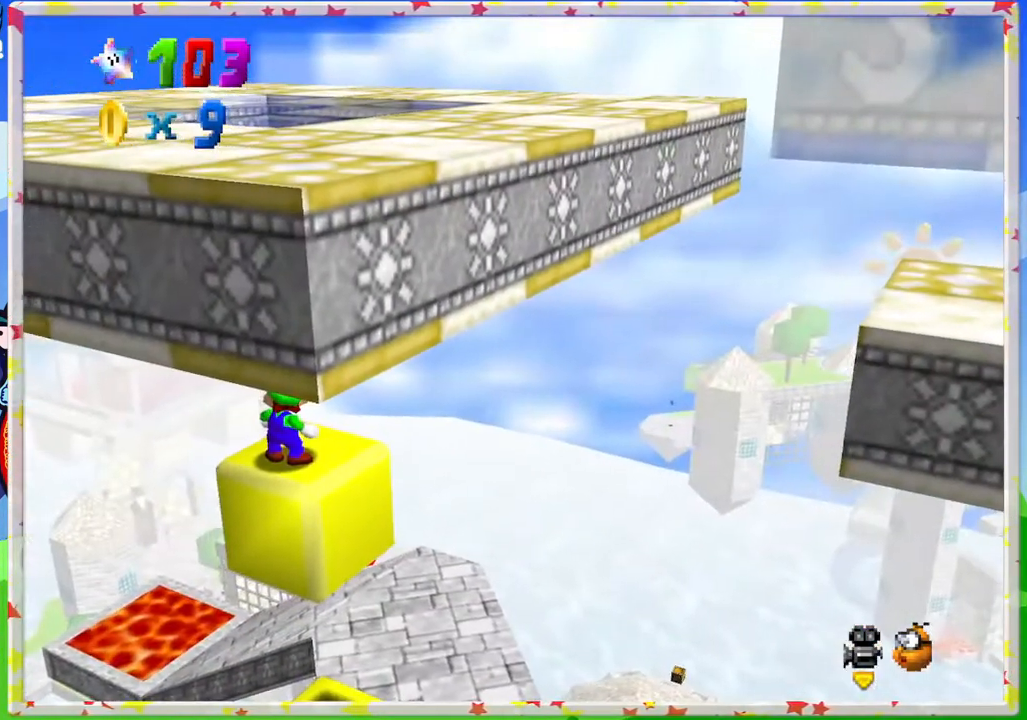
{"buttons": [], "left_stick": "center", "events": [[33, "C_RIGHT", "down"], [150, "C_RIGHT", "up"]]}
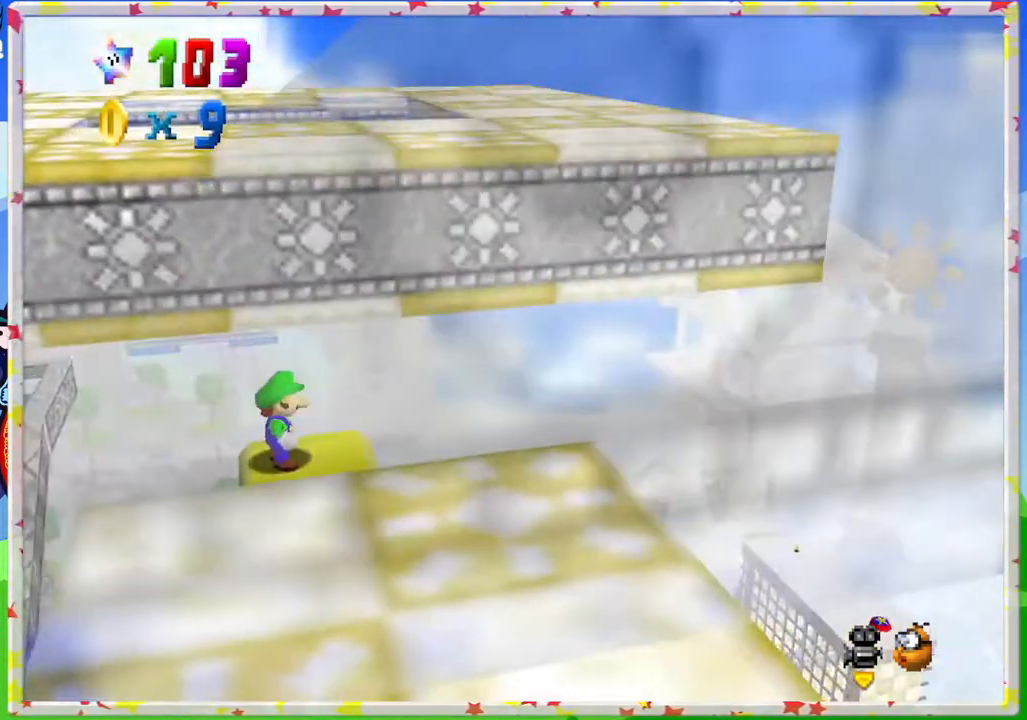
{"buttons": [], "left_stick": "right", "events": [[300, "A", "down"], [367, "A", "up"], [467, "left_stick", "right"]]}
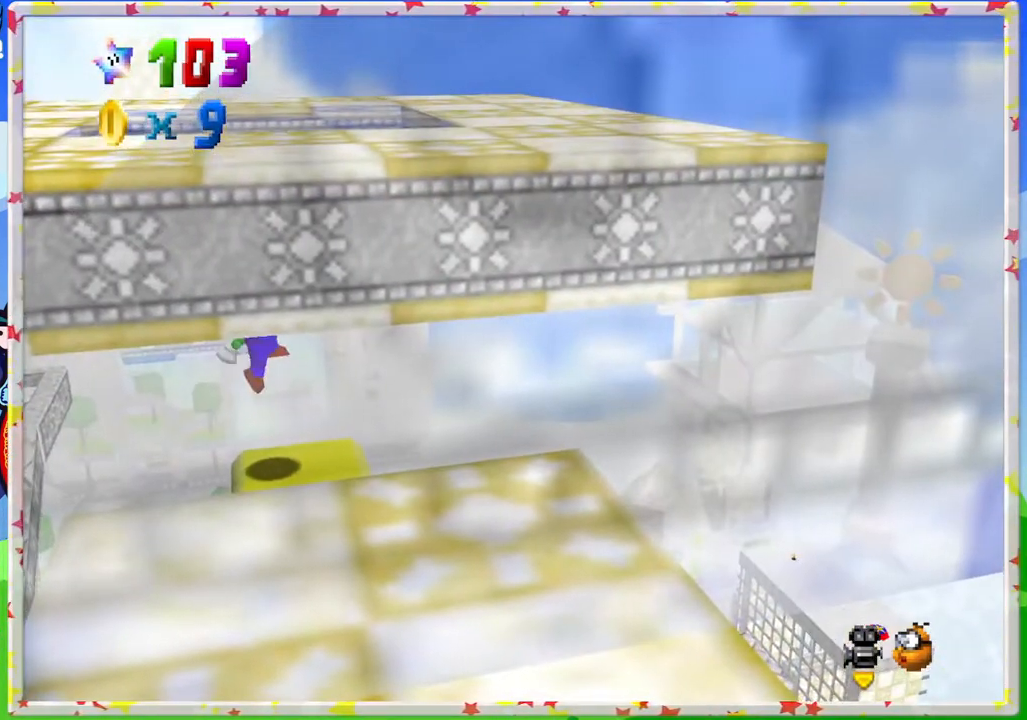
{"buttons": ["A"], "left_stick": "right", "events": [[300, "A", "down"]]}
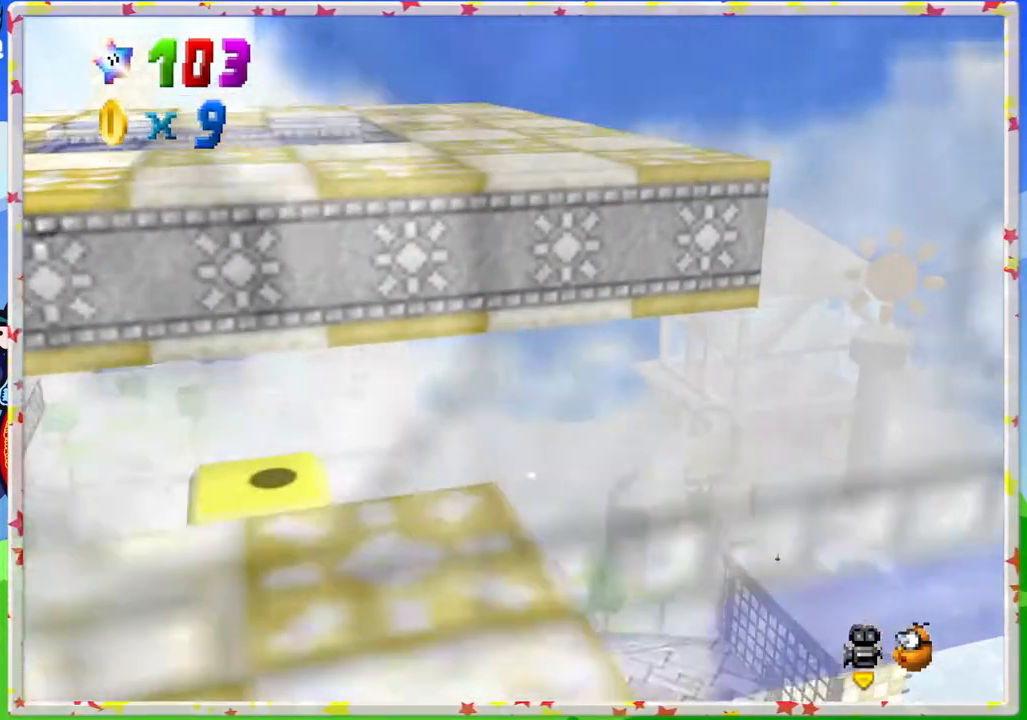
{"buttons": ["A"], "left_stick": "center", "events": [[200, "A", "up"], [367, "A", "down"], [450, "left_stick", "center"]]}
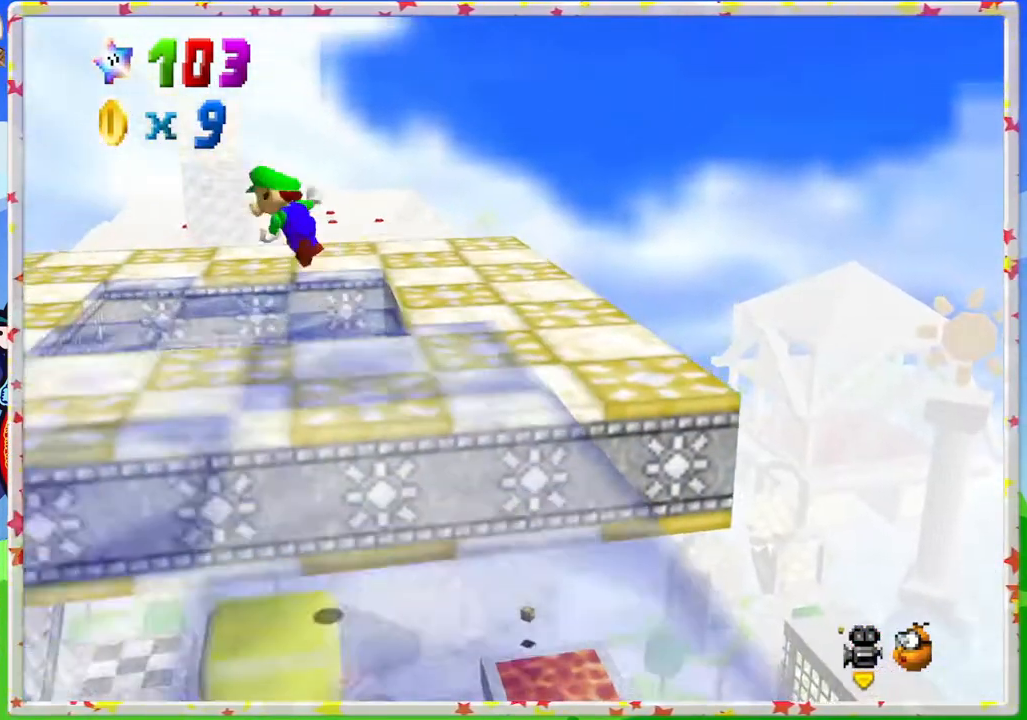
{"buttons": [], "left_stick": "center", "events": [[150, "left_stick", "right"], [183, "A", "up"], [333, "left_stick", "up-left"], [467, "left_stick", "center"]]}
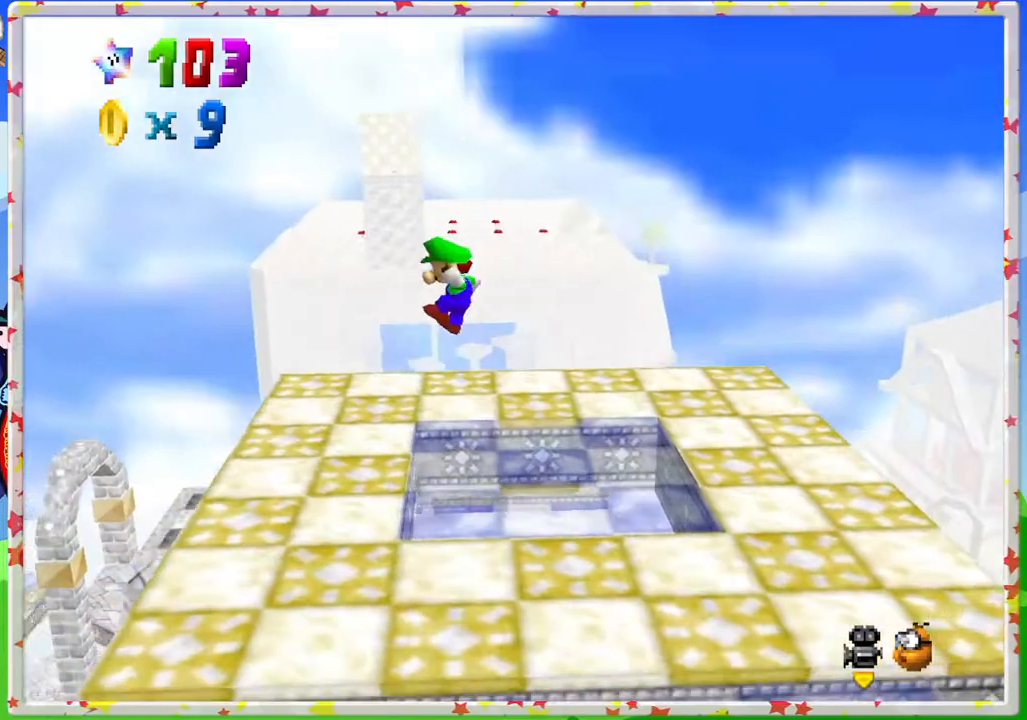
{"buttons": ["C_LEFT"], "left_stick": "center", "events": [[233, "C_LEFT", "down"], [383, "C_LEFT", "up"], [467, "C_LEFT", "down"]]}